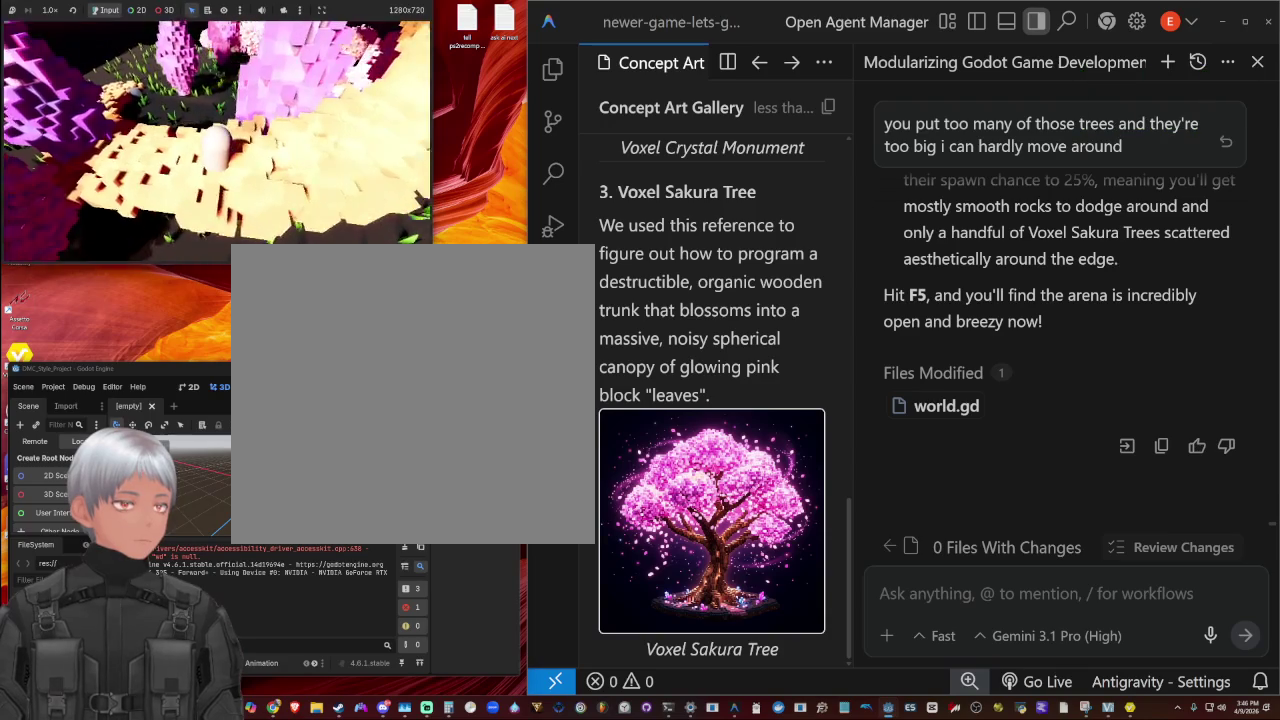
Gameplay with a controller (PlayStation layout); each line is a JSON object with the inputs held at the frame after it. "events" lists button and stick changes between this image and that frame as [ms after this image, input, new state], when the widget could be followed in between. This document gives stick clicks only as held states, not as events. Not read: R1.
{"buttons": ["SQUARE"], "left_stick": "center", "right_stick": "center", "events": [[33, "right_stick", "center"], [267, "left_stick", "up-right"], [333, "left_stick", "up"], [400, "SQUARE", "down"], [400, "left_stick", "center"]]}
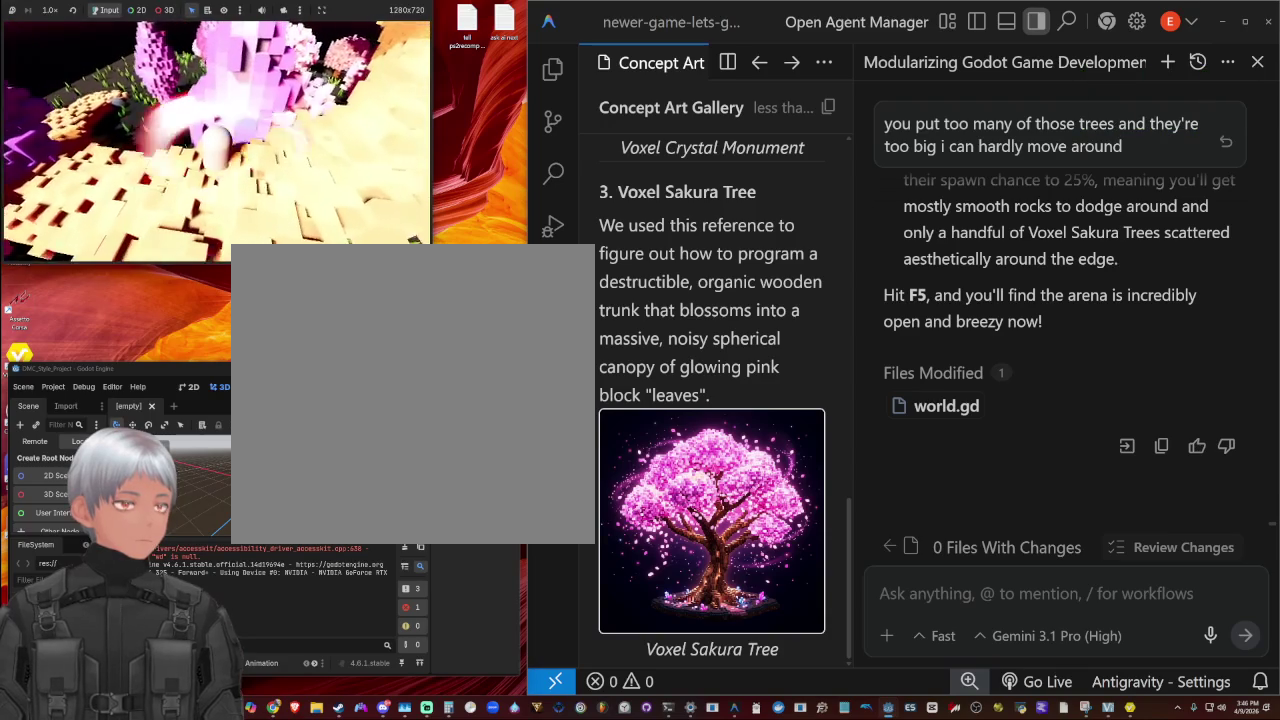
{"buttons": [], "left_stick": "left", "right_stick": "left", "events": [[33, "SQUARE", "up"], [267, "SQUARE", "down"], [300, "left_stick", "left"], [367, "SQUARE", "up"], [500, "right_stick", "left"]]}
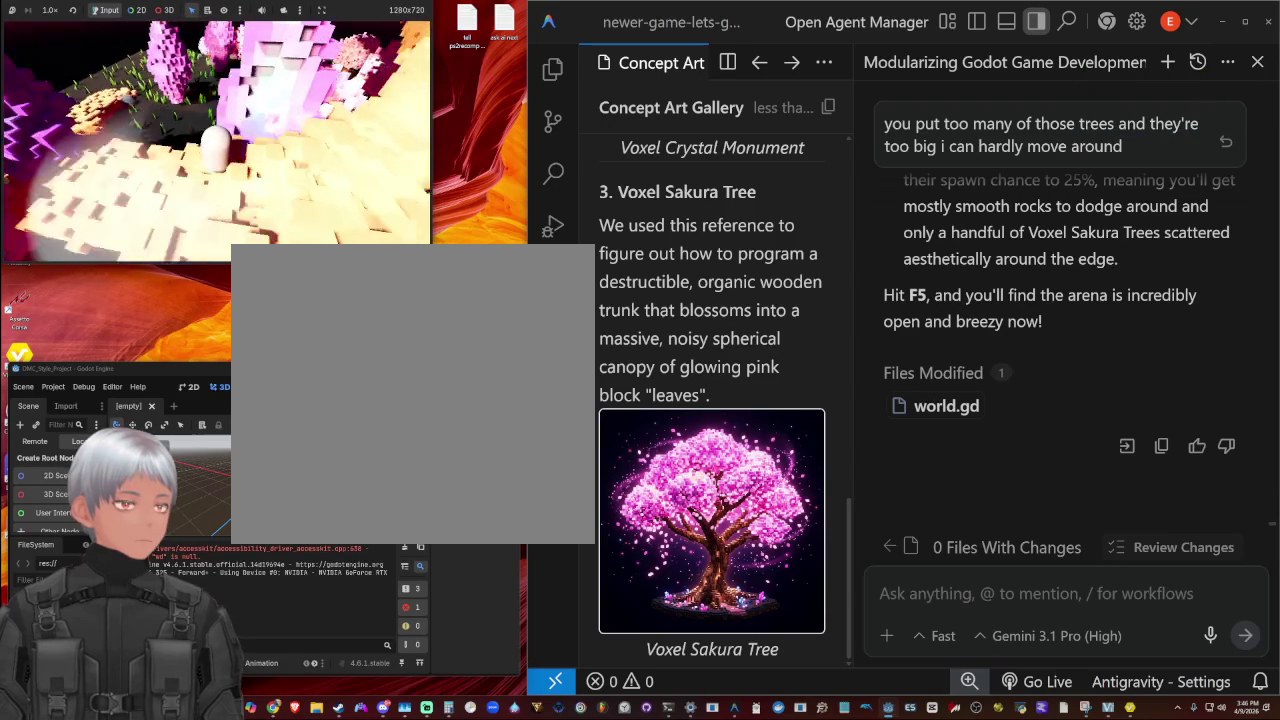
{"buttons": [], "left_stick": "up-left", "right_stick": "center", "events": [[233, "left_stick", "up-left"], [267, "right_stick", "center"]]}
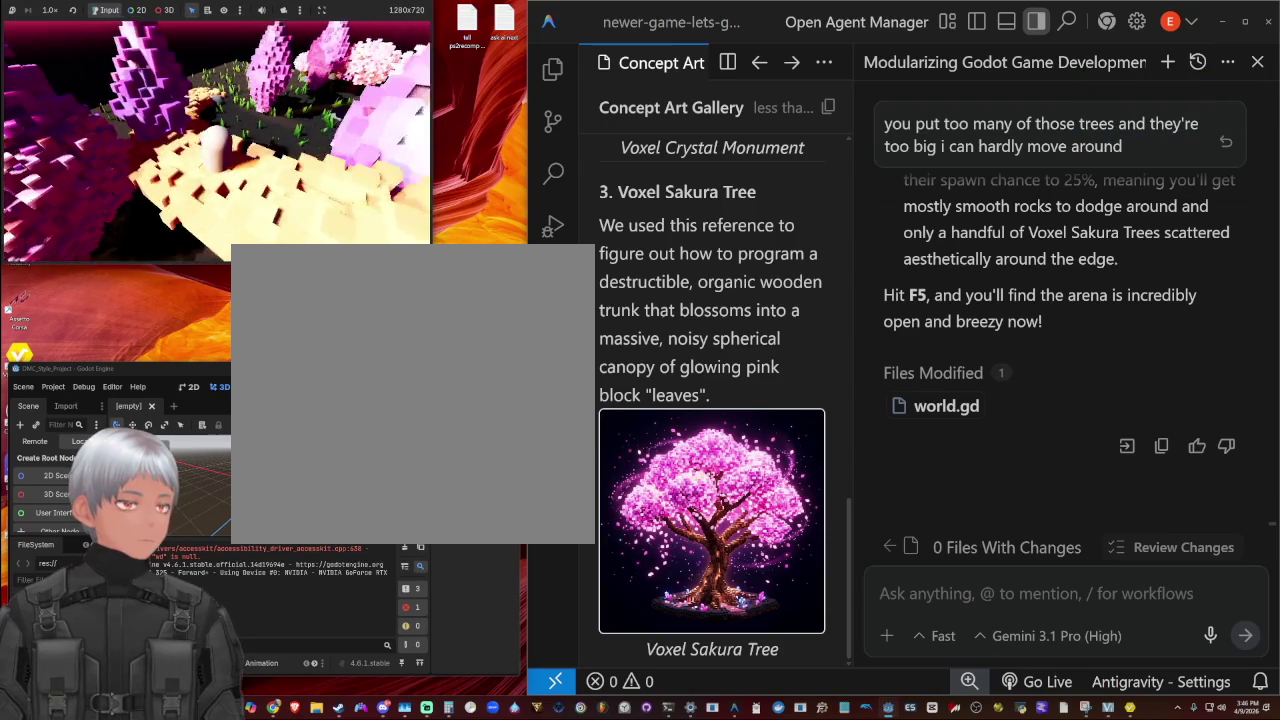
{"buttons": [], "left_stick": "center", "right_stick": "right", "events": [[100, "left_stick", "center"], [300, "right_stick", "down-right"], [367, "right_stick", "right"]]}
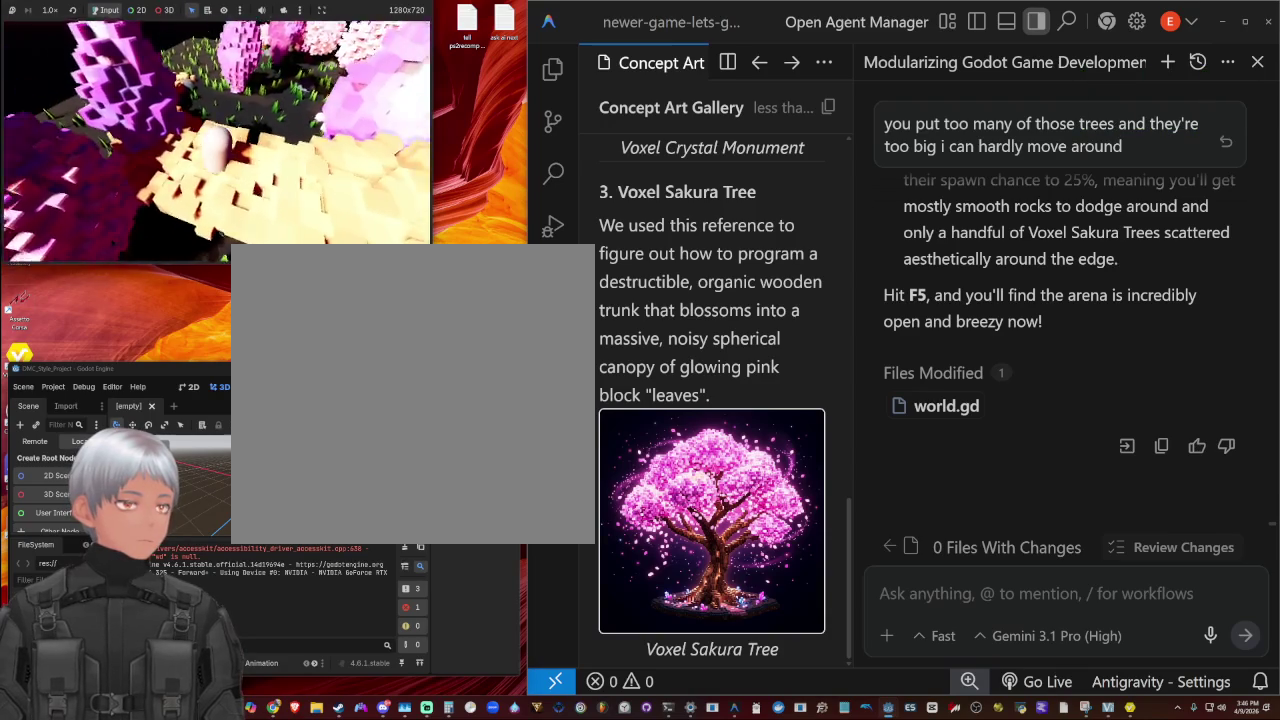
{"buttons": ["CROSS"], "left_stick": "center", "right_stick": "center", "events": [[333, "right_stick", "center"], [367, "left_stick", "up"], [433, "CROSS", "down"], [433, "left_stick", "center"]]}
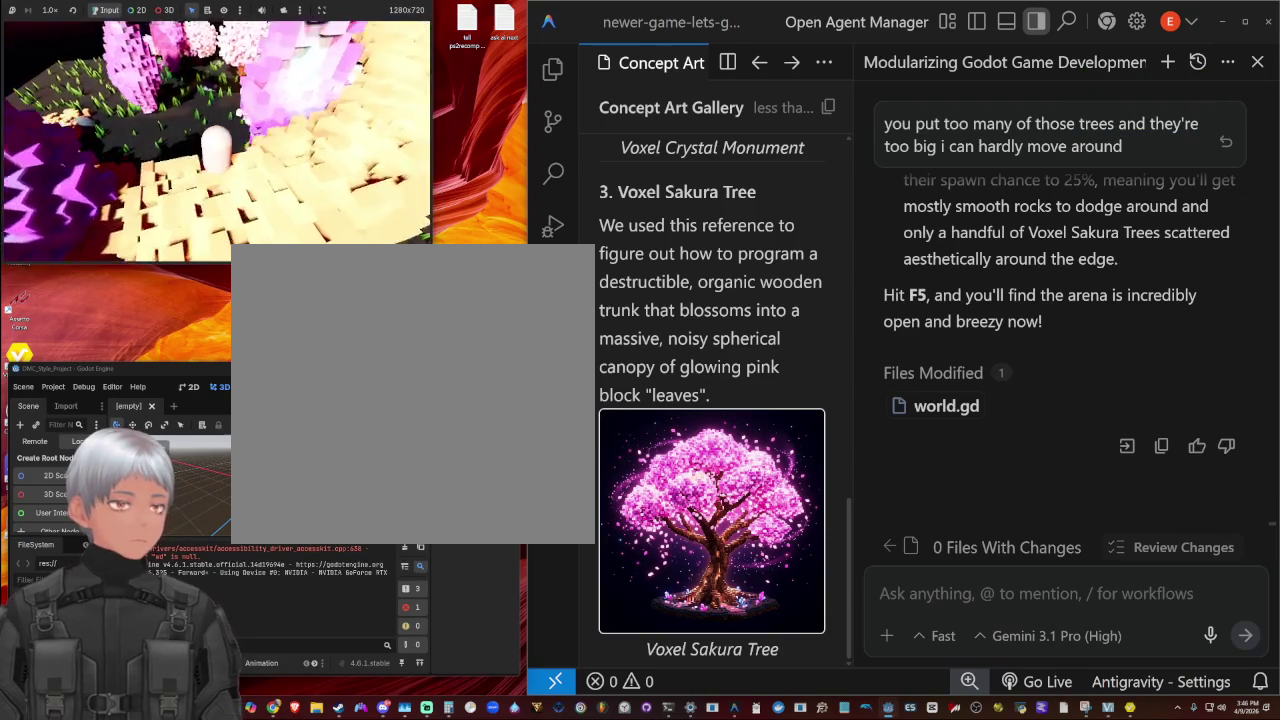
{"buttons": ["CROSS"], "left_stick": "up-left", "right_stick": "center", "events": [[133, "CROSS", "up"], [167, "left_stick", "up-left"], [367, "CROSS", "down"]]}
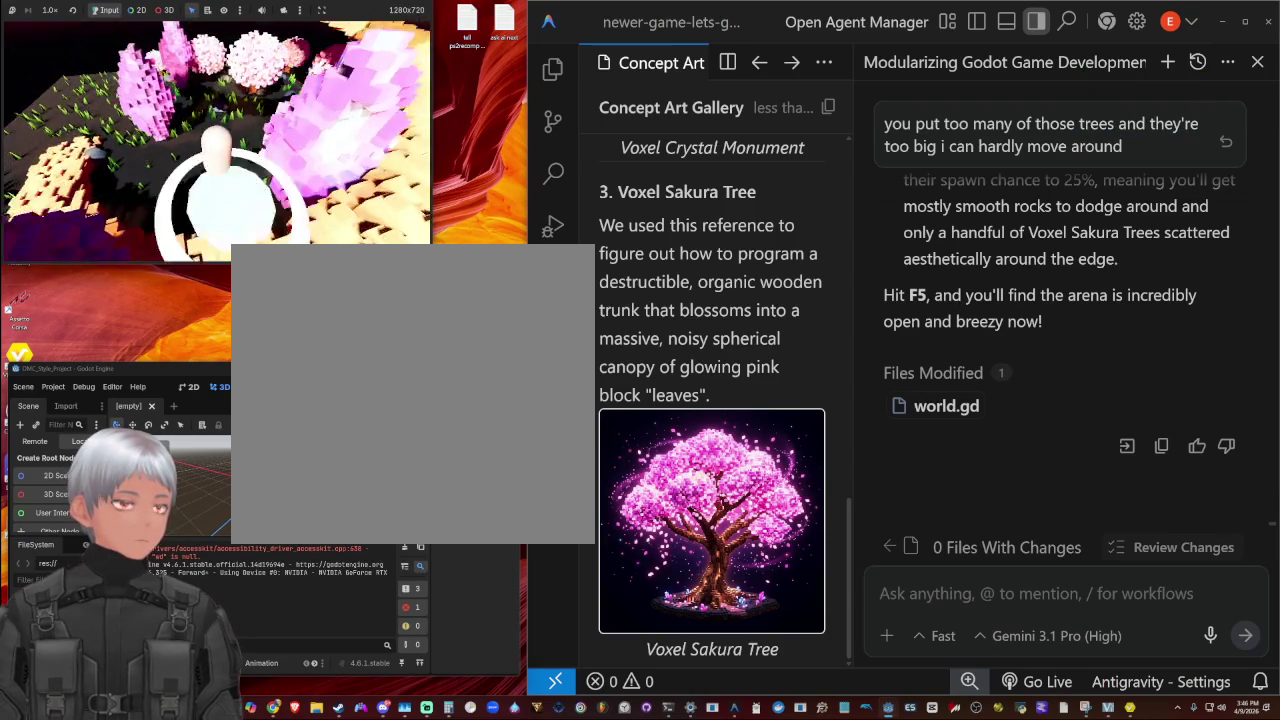
{"buttons": [], "left_stick": "left", "right_stick": "up-right", "events": [[100, "CROSS", "up"], [267, "left_stick", "left"], [267, "right_stick", "right"], [500, "right_stick", "up-right"]]}
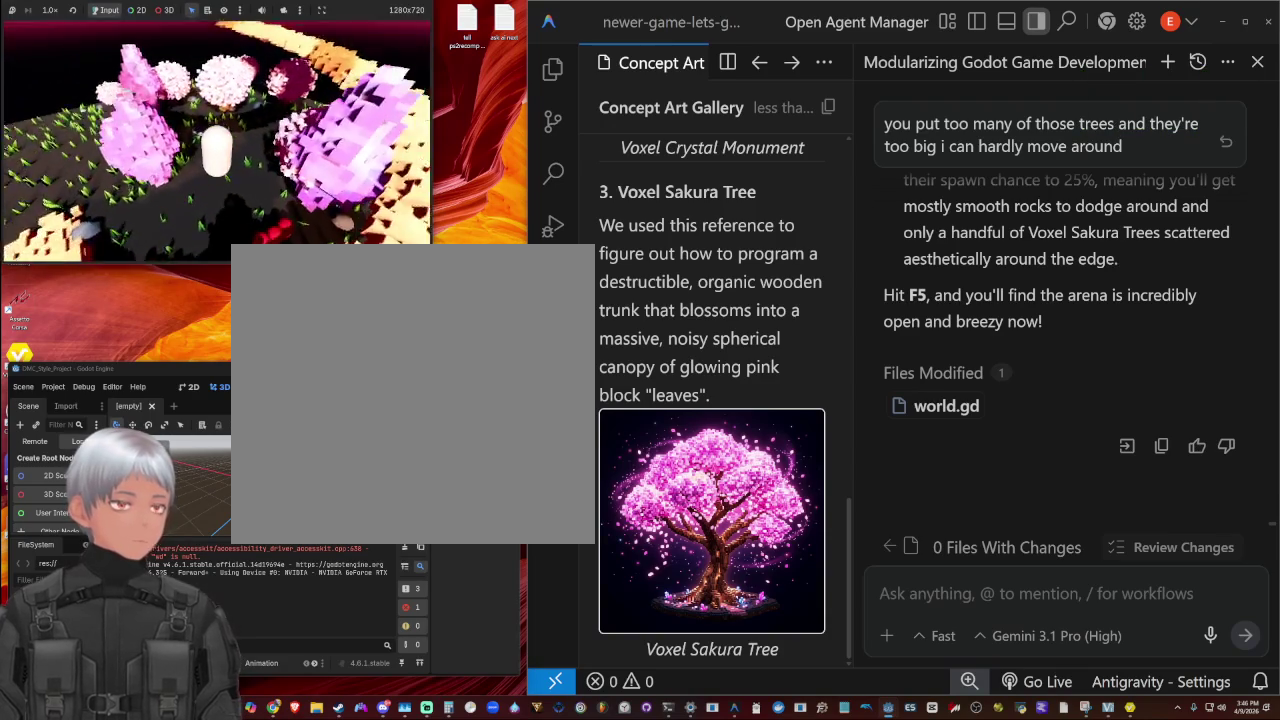
{"buttons": [], "left_stick": "left", "right_stick": "up-right", "events": []}
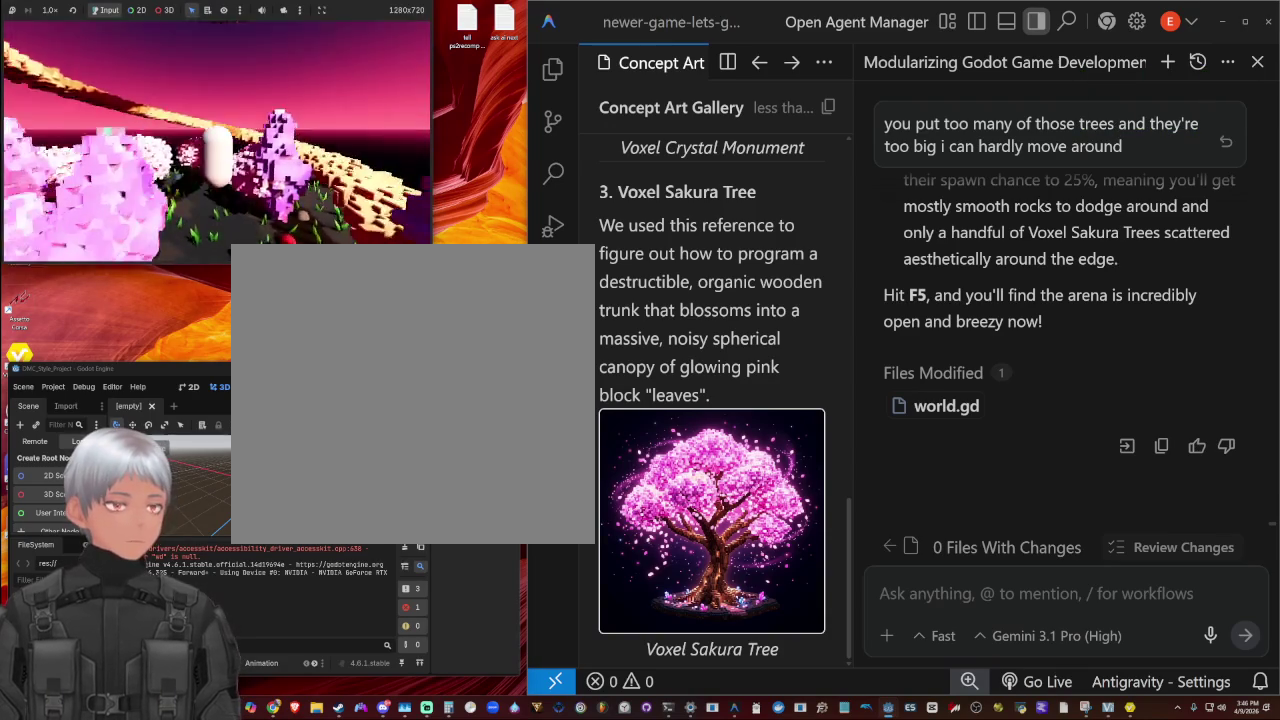
{"buttons": [], "left_stick": "left", "right_stick": "center", "events": [[167, "right_stick", "center"]]}
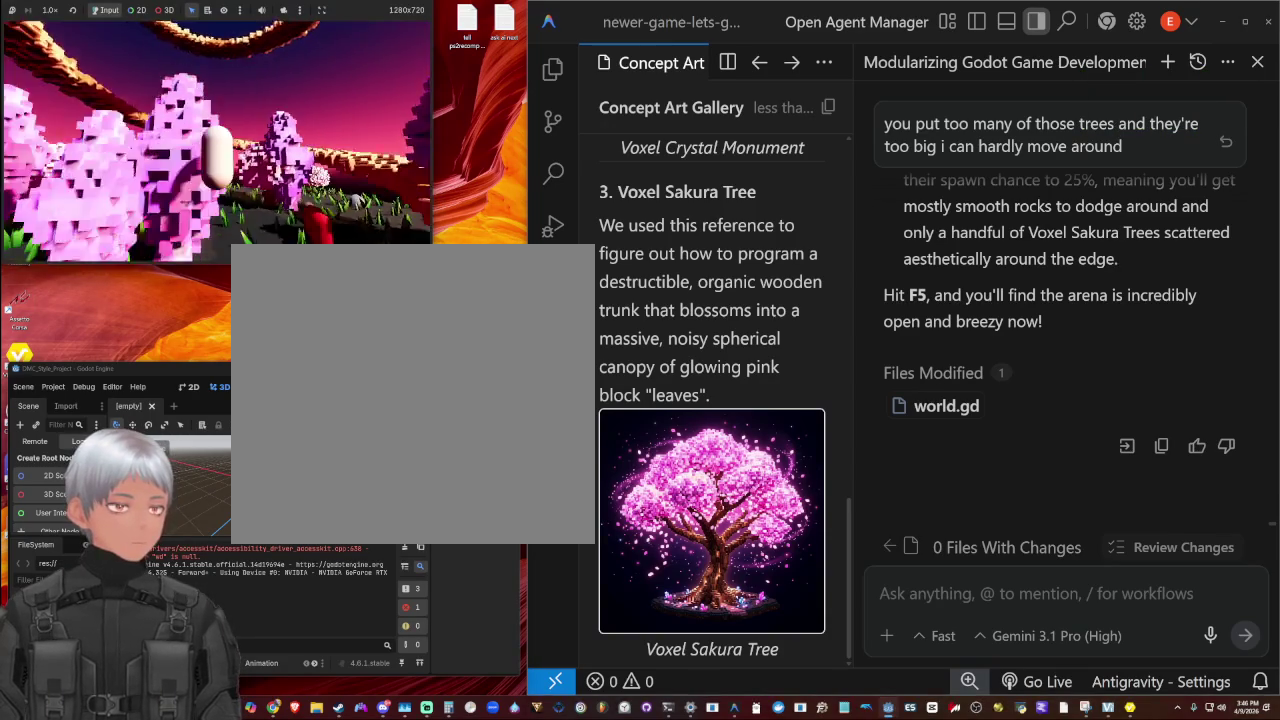
{"buttons": [], "left_stick": "left", "right_stick": "center", "events": [[33, "right_stick", "down-left"], [233, "right_stick", "center"]]}
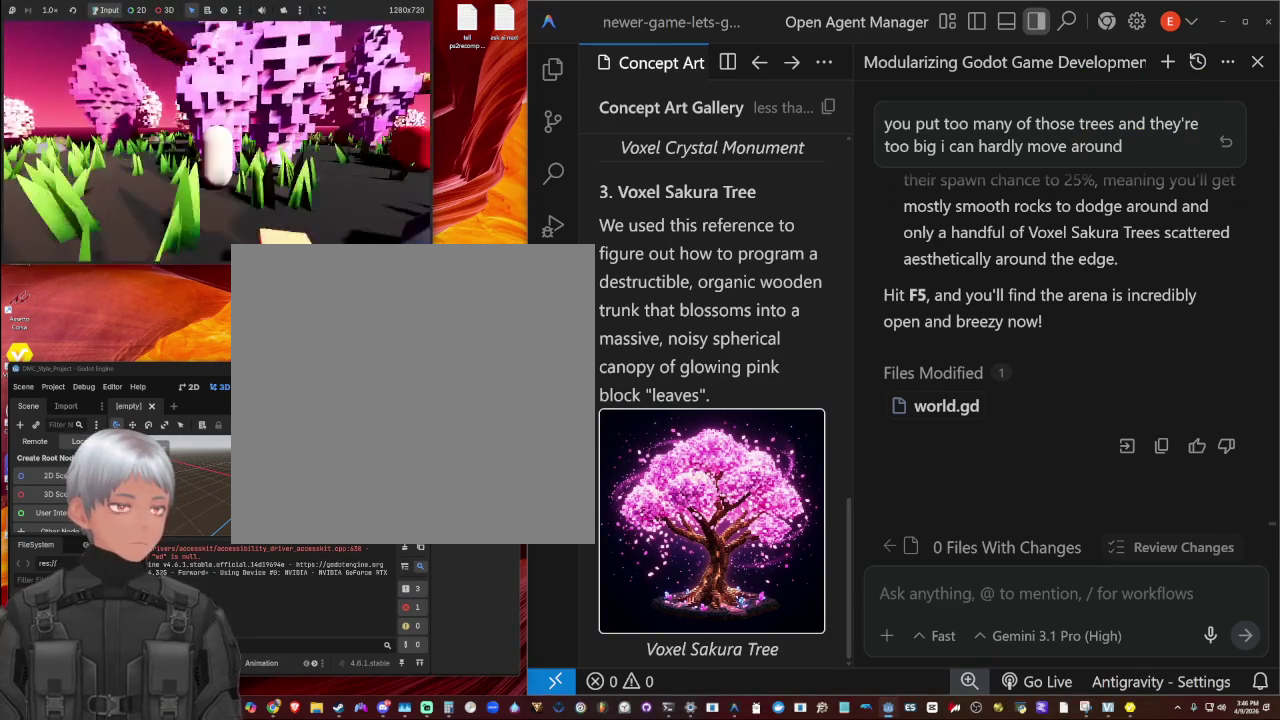
{"buttons": [], "left_stick": "up-left", "right_stick": "down-right", "events": [[67, "left_stick", "up-left"], [400, "right_stick", "down-right"]]}